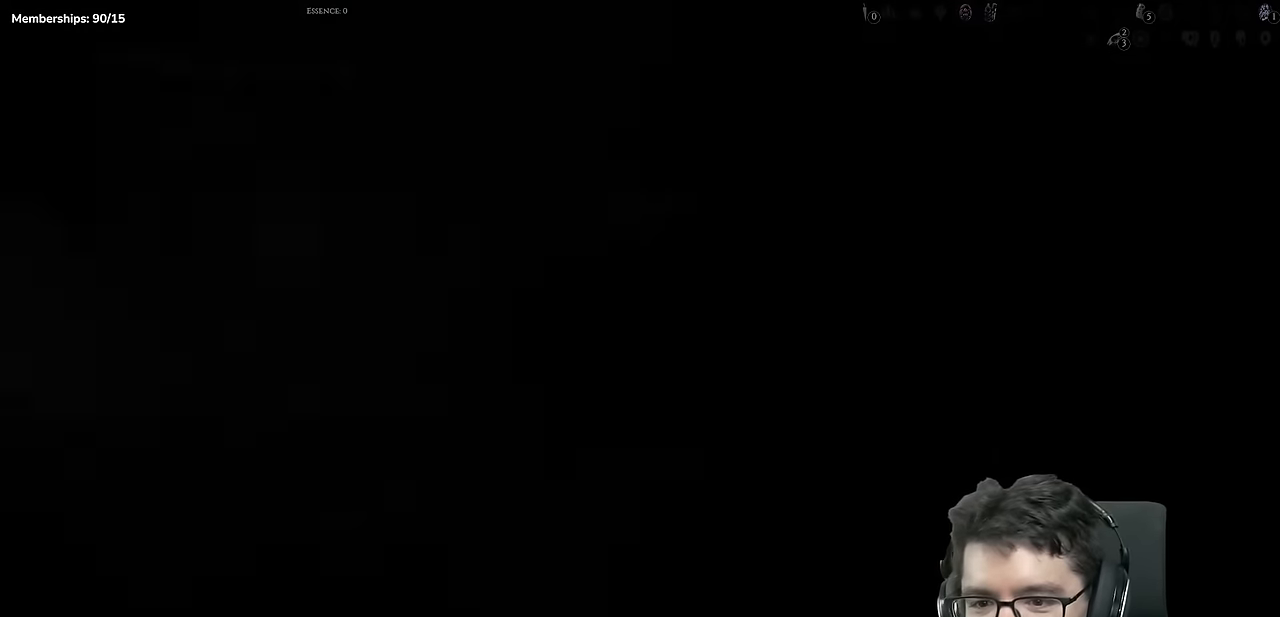
Gameplay with a controller (Xbox layout); each line is a JSON object with the inputs held at the frame after it. "events" lists button and stick changes between this image and that frame as [ms after this image, input, new state], when the widget could be followed in between. Not read: L3 R2 R3.
{"buttons": ["X", "DPAD_RIGHT"], "left_stick": "center", "right_stick": "center", "events": [[367, "X", "down"]]}
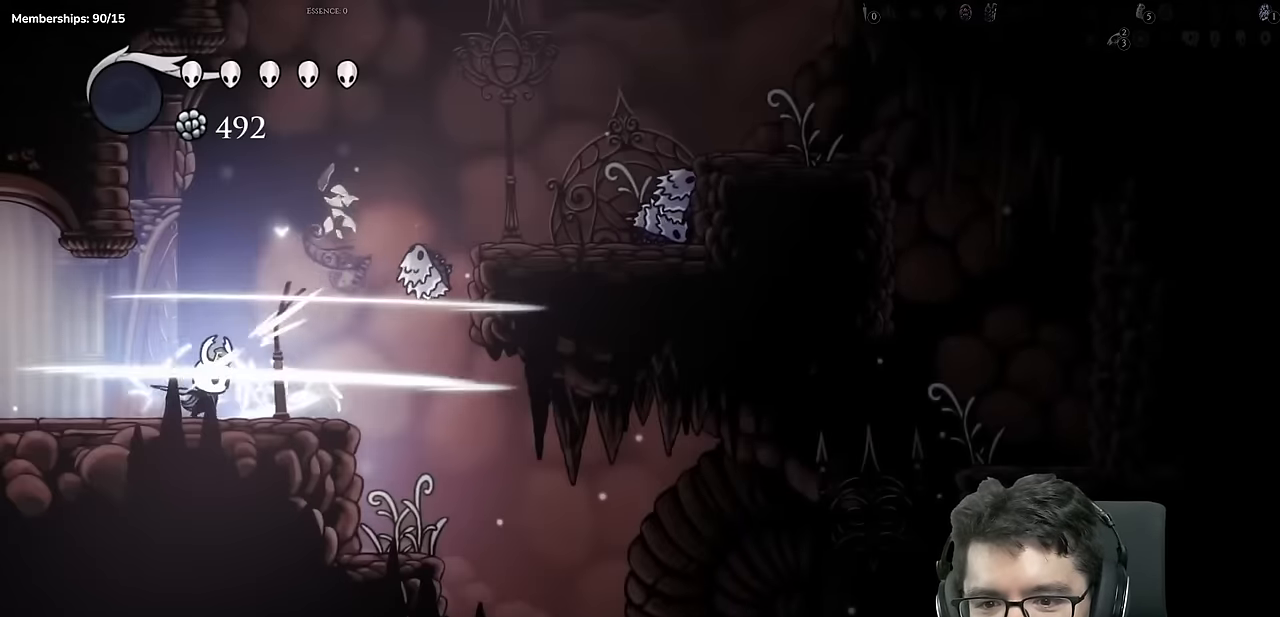
{"buttons": [], "left_stick": "center", "right_stick": "center", "events": [[100, "X", "up"], [167, "DPAD_RIGHT", "up"]]}
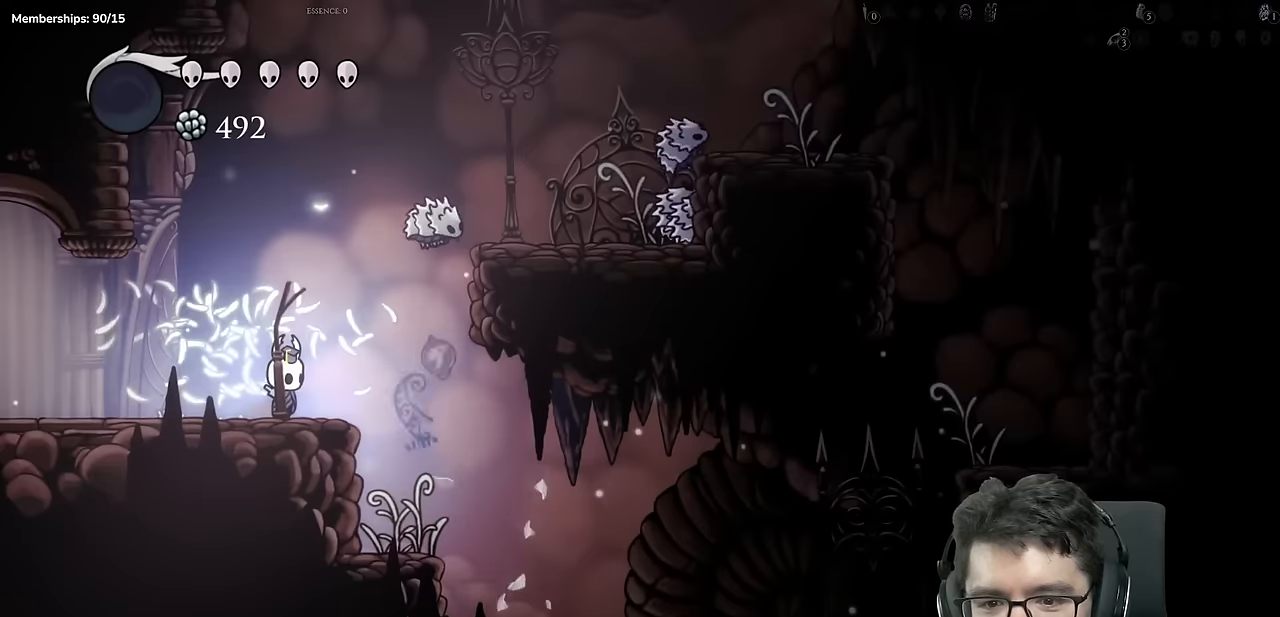
{"buttons": [], "left_stick": "center", "right_stick": "center", "events": [[16, "DPAD_RIGHT", "down"], [66, "DPAD_RIGHT", "up"]]}
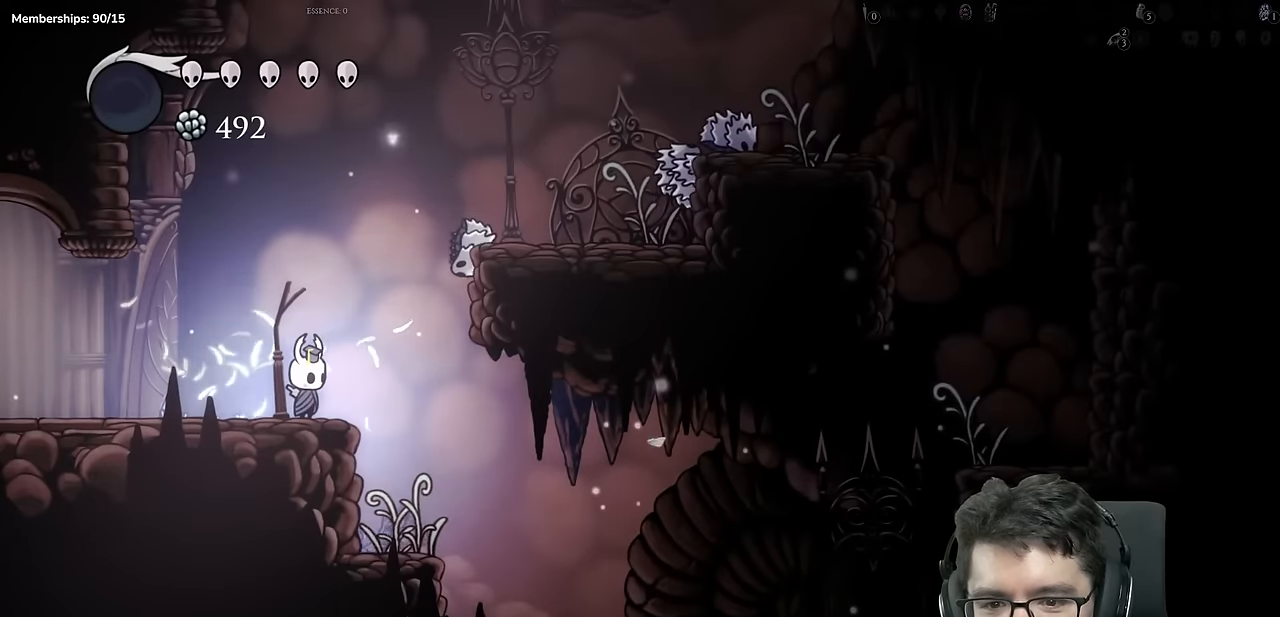
{"buttons": ["A", "DPAD_RIGHT"], "left_stick": "center", "right_stick": "center", "events": [[150, "A", "down"], [300, "DPAD_RIGHT", "down"]]}
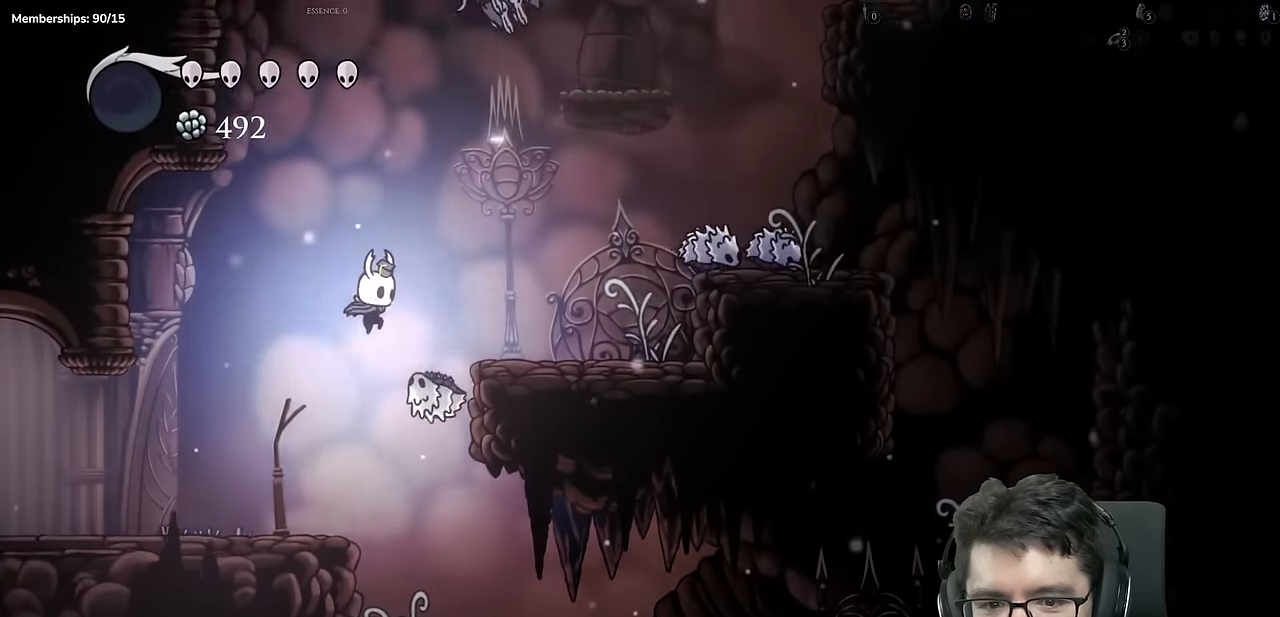
{"buttons": ["A", "DPAD_RIGHT"], "left_stick": "center", "right_stick": "center", "events": [[167, "A", "up"], [300, "DPAD_RIGHT", "up"], [417, "A", "down"], [433, "DPAD_RIGHT", "down"]]}
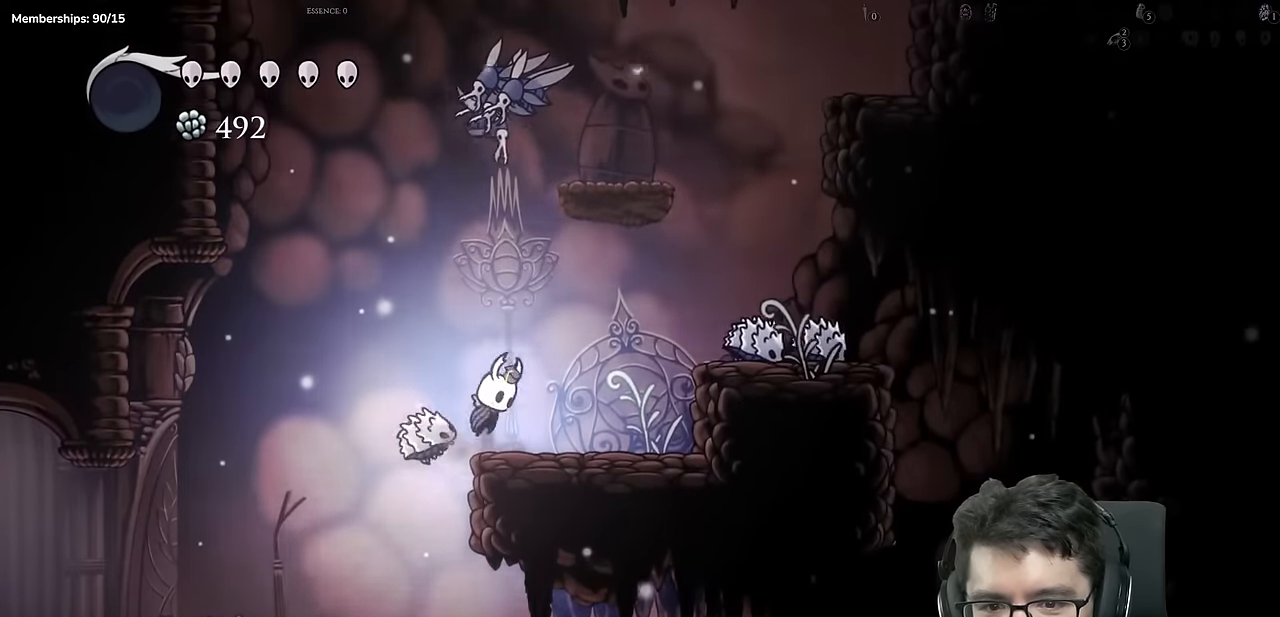
{"buttons": ["A", "DPAD_RIGHT"], "left_stick": "center", "right_stick": "center", "events": [[33, "A", "up"], [33, "DPAD_RIGHT", "up"], [183, "DPAD_RIGHT", "down"], [400, "A", "down"]]}
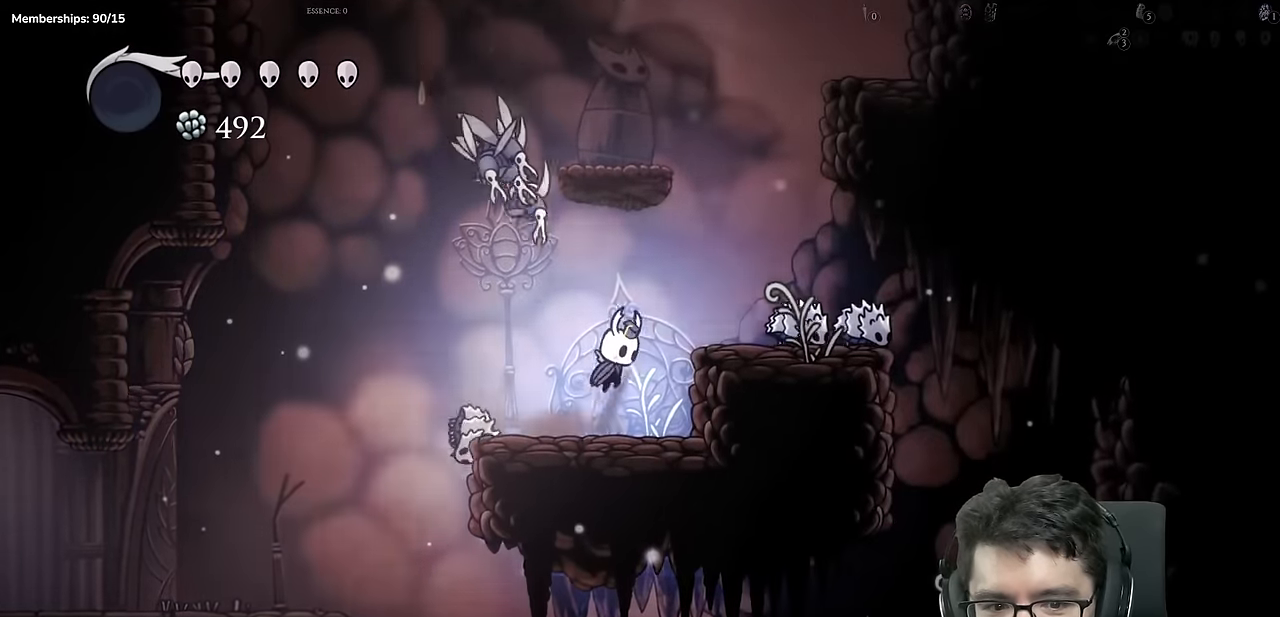
{"buttons": ["A", "DPAD_DOWN", "DPAD_LEFT"], "left_stick": "center", "right_stick": "center", "events": [[67, "A", "up"], [284, "A", "down"], [334, "DPAD_RIGHT", "up"], [434, "DPAD_LEFT", "down"], [467, "DPAD_DOWN", "down"]]}